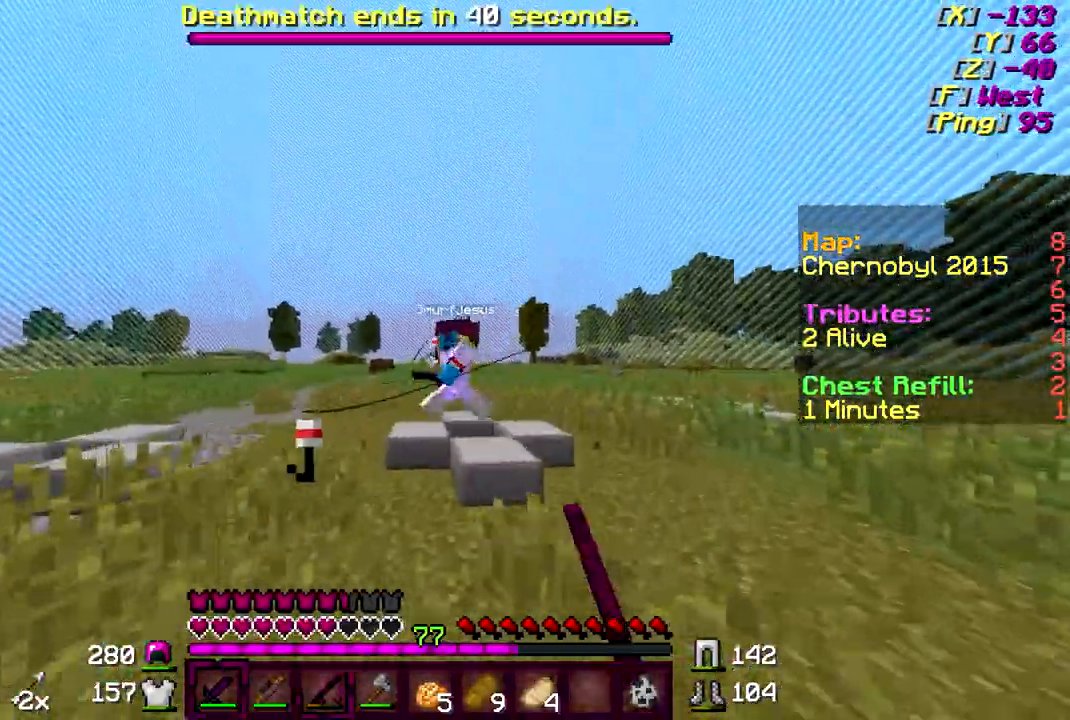
Gameplay with keyboard and mouse; each line is a JSON object with the keys and mouse buttons held at the frame after it. "events" lists presses ("down") and releases ("up") of "a", "d", "s", "w", "mouse_left" and "mouse_right" between this image and that frame as [ms after this image, input, new state], when the widget could be followed in between. "mouse_left", "mouse_right" = the "left", "right" buttons of the "mouse" list. No other keys are recorded. Fast repeated clicks can show as one long hold. Mouse movement is not recorded.
{"keys": ["d", "w"], "mouse": ["left"], "events": [[50, "mouse_left", "up"], [150, "mouse_left", "down"], [250, "mouse_left", "up"], [300, "mouse_left", "down"], [450, "mouse_left", "up"], [500, "mouse_left", "down"]]}
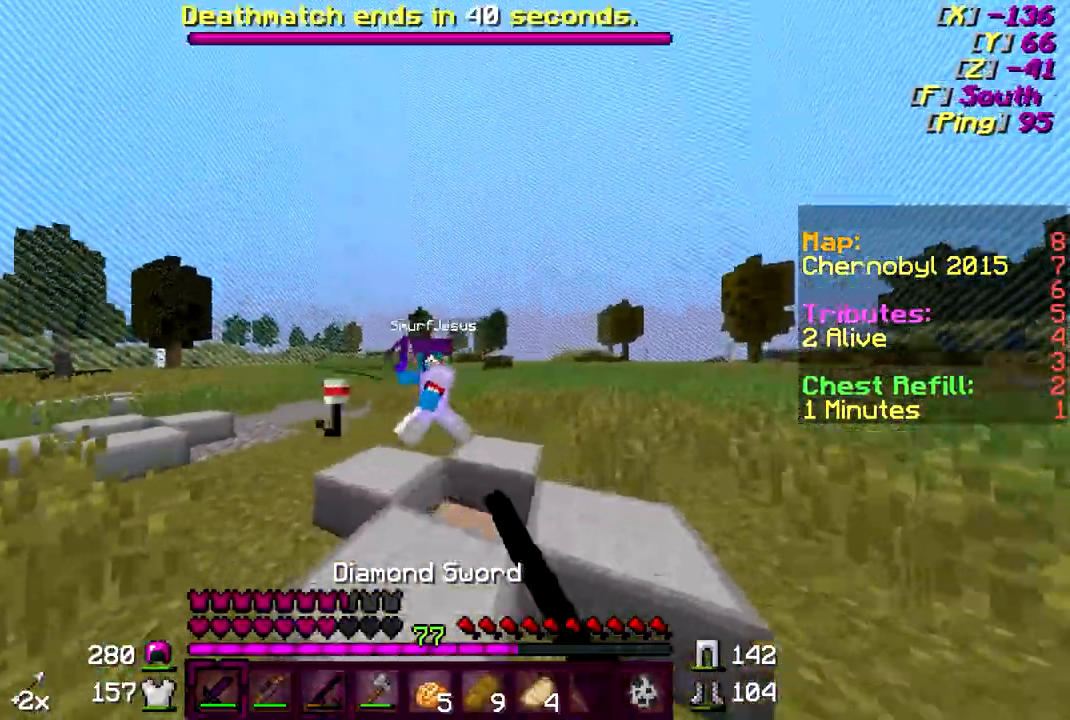
{"keys": ["d", "w"], "mouse": [], "events": [[100, "mouse_left", "up"], [150, "mouse_left", "down"], [250, "mouse_left", "up"], [300, "mouse_left", "down"], [400, "mouse_left", "up"]]}
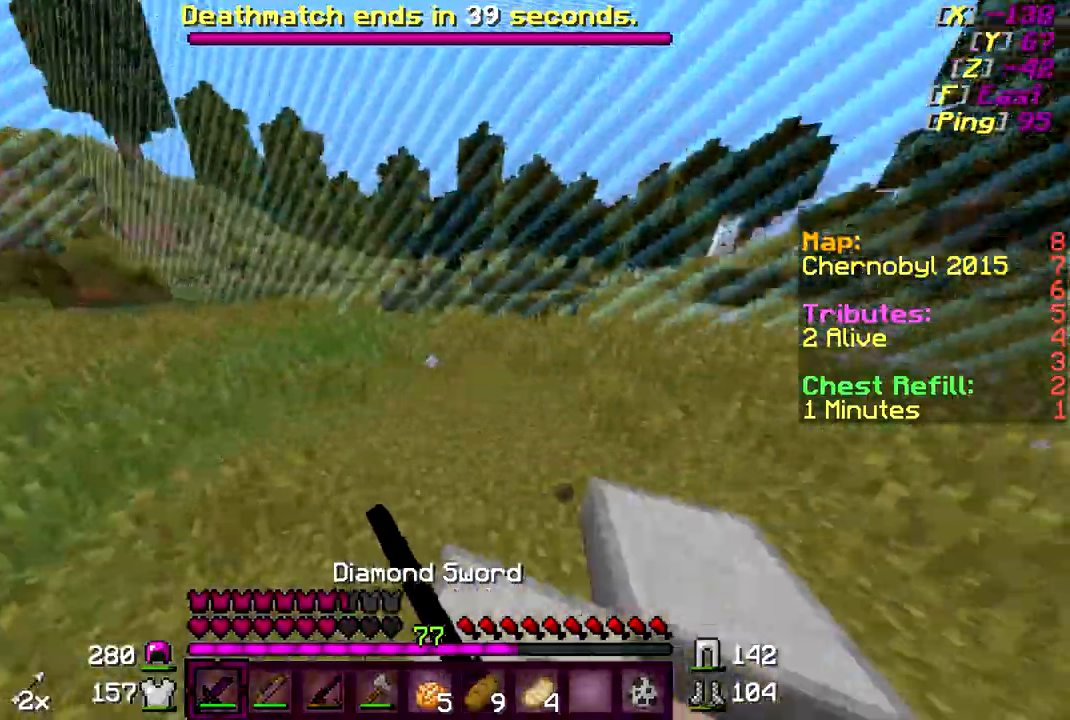
{"keys": ["d", "w"], "mouse": [], "events": []}
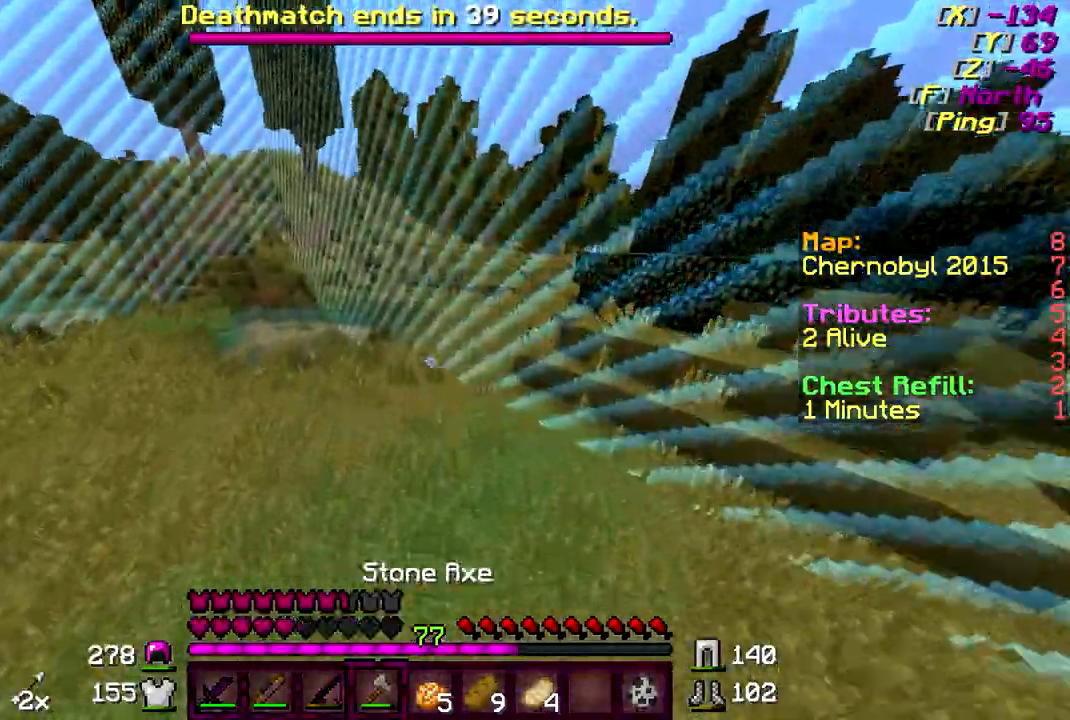
{"keys": ["w"], "mouse": [], "events": [[300, "d", "up"]]}
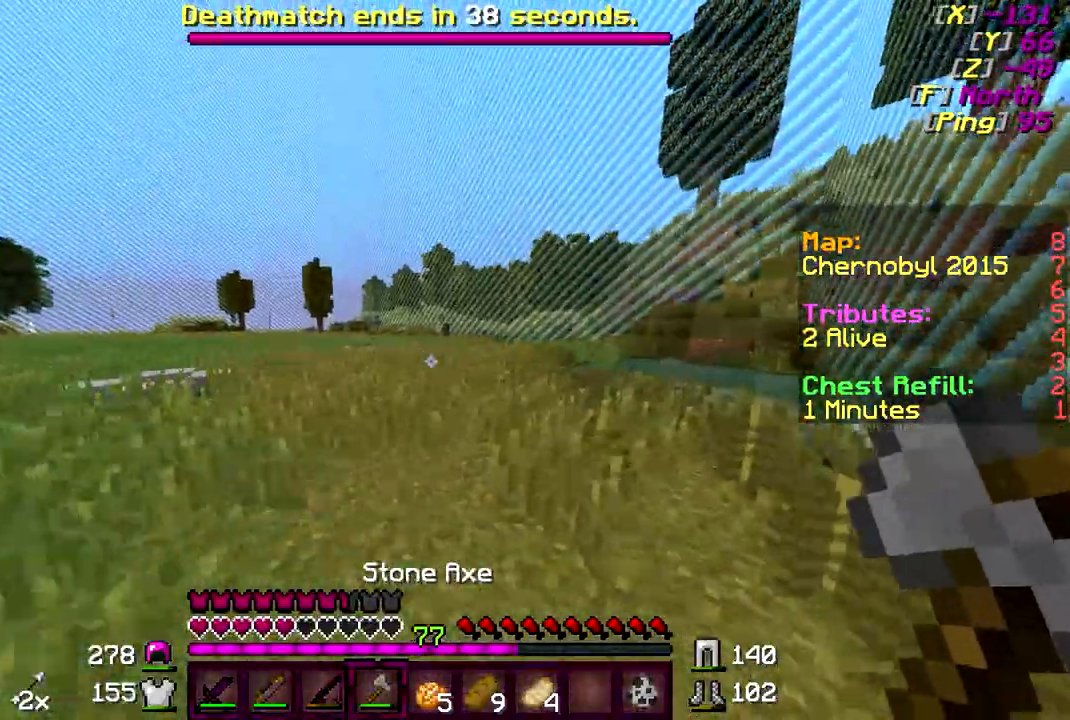
{"keys": ["d"], "mouse": ["right"], "events": [[150, "mouse_right", "down"], [250, "d", "down"], [300, "w", "up"]]}
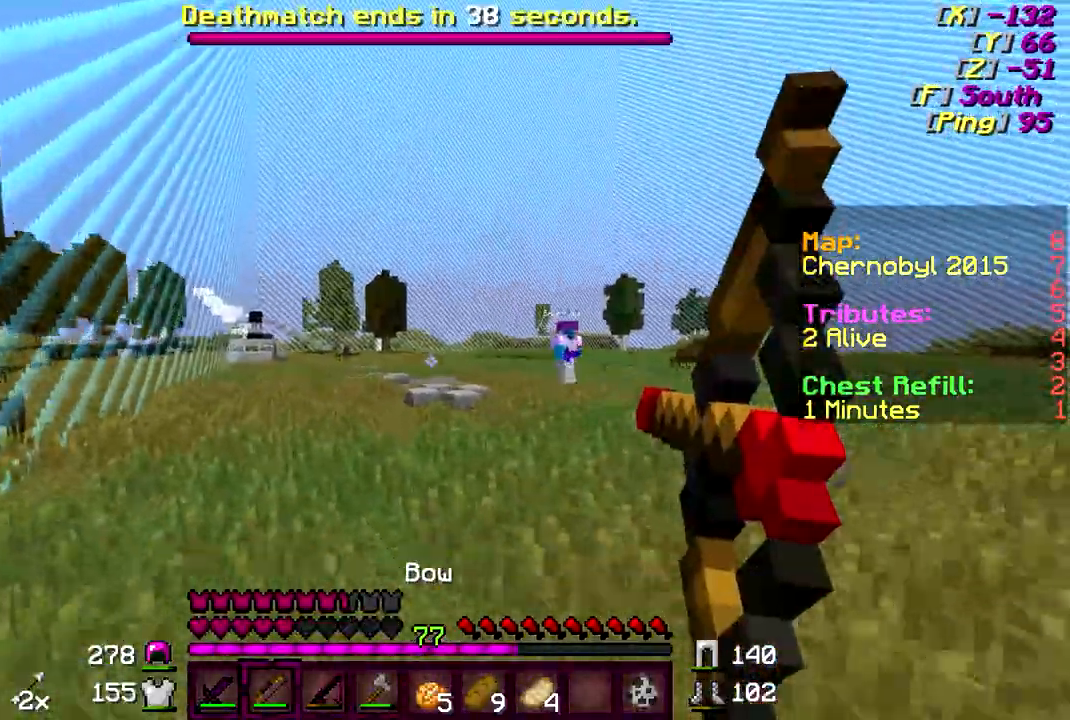
{"keys": ["a"], "mouse": ["right"], "events": [[50, "a", "down"], [100, "d", "up"], [250, "s", "down"], [350, "s", "up"]]}
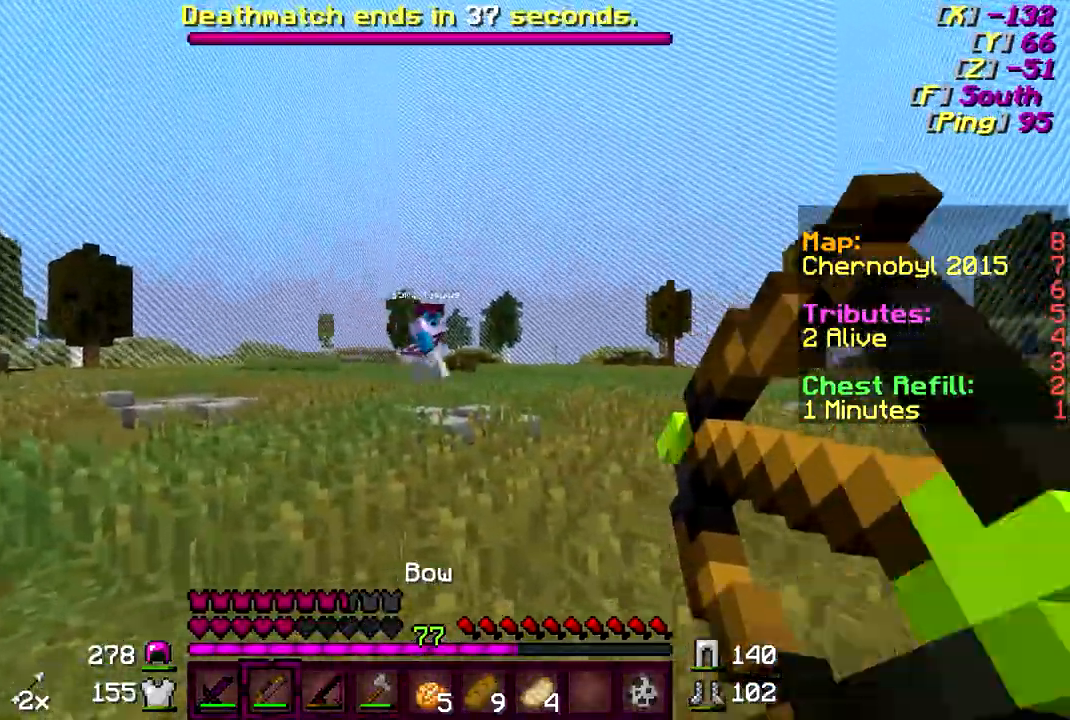
{"keys": ["w"], "mouse": [], "events": [[150, "mouse_right", "up"], [400, "a", "up"], [400, "w", "down"]]}
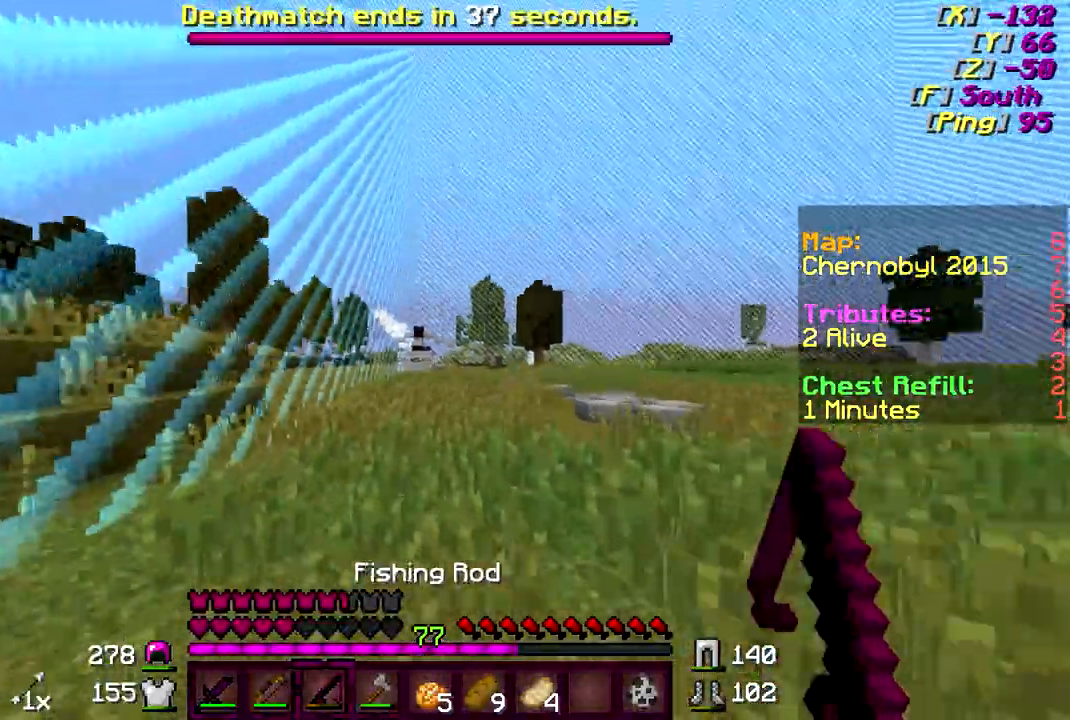
{"keys": ["d", "w"], "mouse": ["right"], "events": [[350, "mouse_right", "down"], [500, "d", "down"]]}
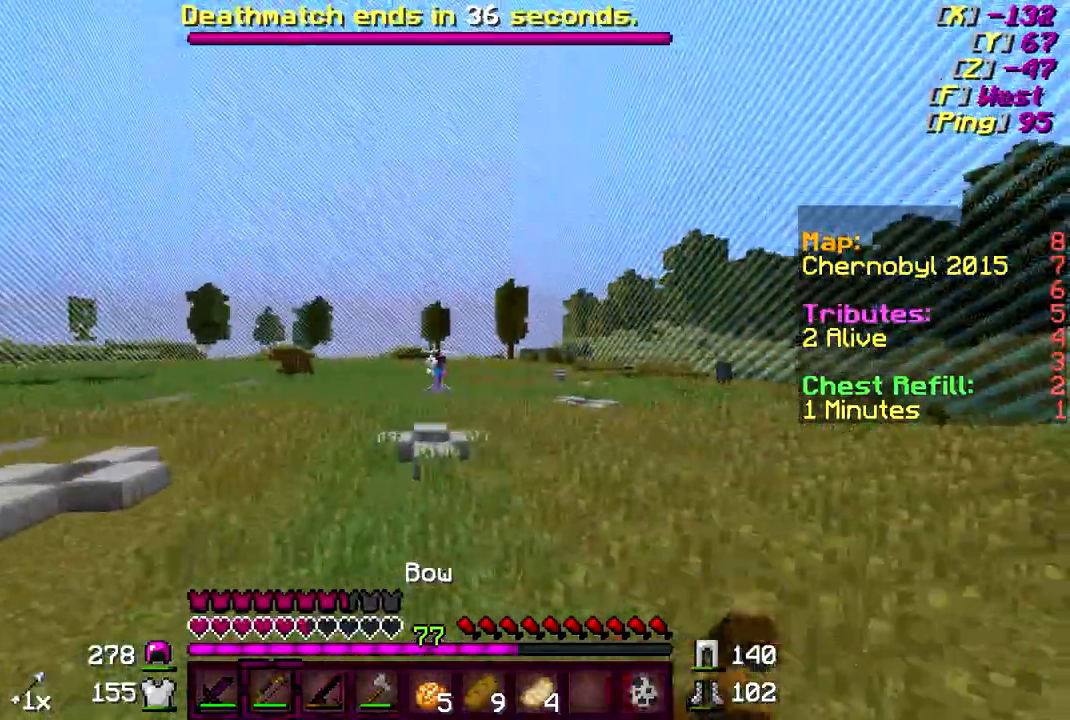
{"keys": ["d"], "mouse": ["right"], "events": [[50, "w", "up"]]}
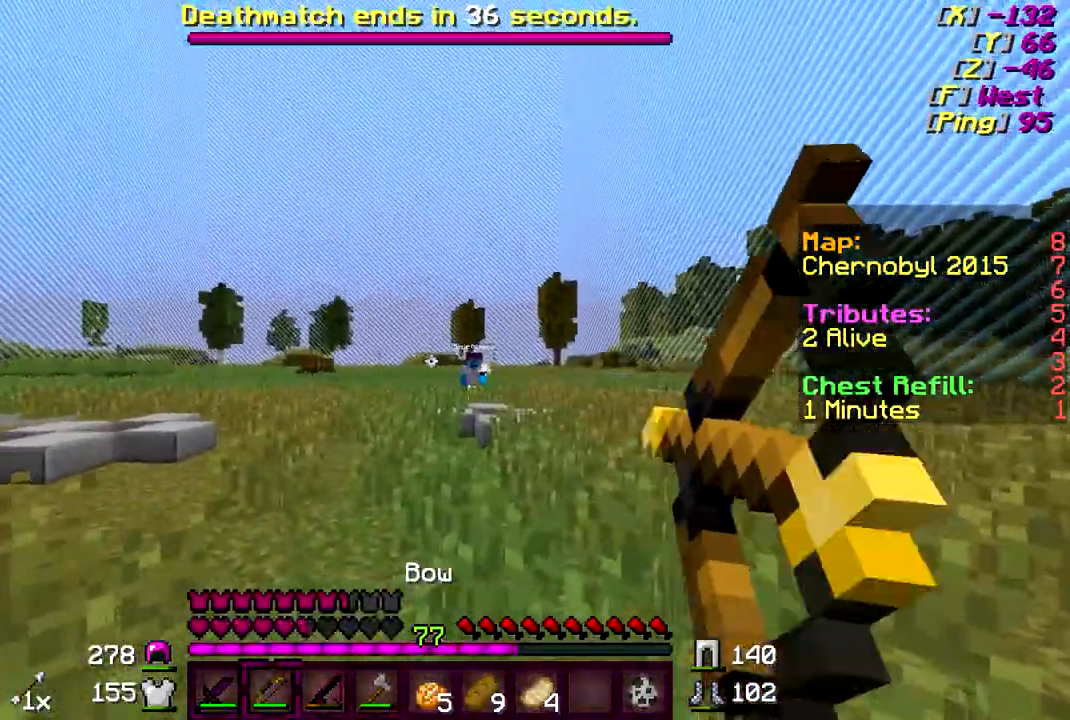
{"keys": ["d"], "mouse": ["right"], "events": []}
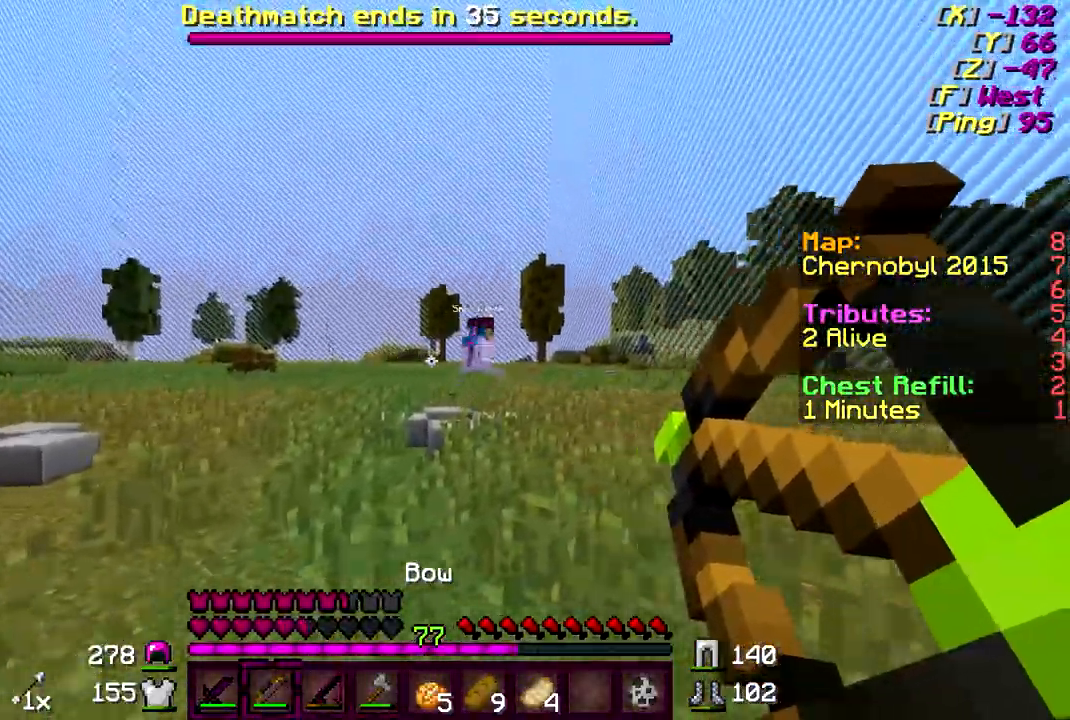
{"keys": ["w"], "mouse": [], "events": [[100, "d", "up"], [150, "mouse_right", "up"], [150, "w", "down"]]}
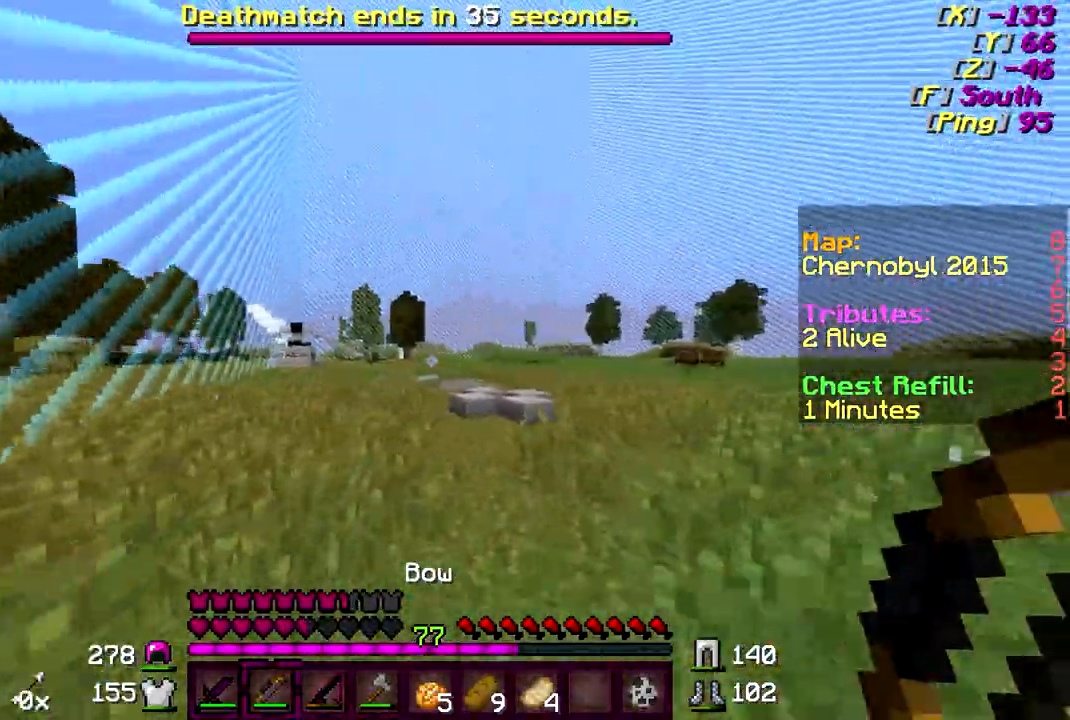
{"keys": ["d", "w"], "mouse": [], "events": [[250, "d", "down"], [250, "mouse_left", "down"], [350, "mouse_left", "up"], [400, "mouse_left", "down"], [500, "mouse_left", "up"]]}
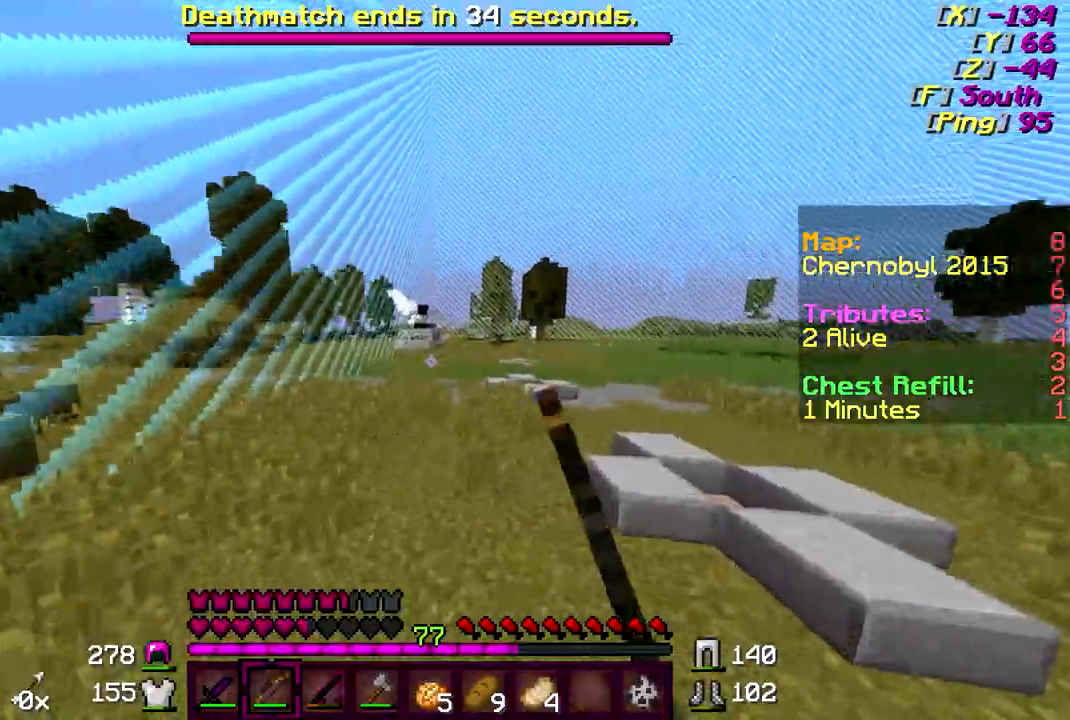
{"keys": ["w"], "mouse": ["left"], "events": [[50, "mouse_left", "down"], [150, "d", "up"], [200, "mouse_left", "up"], [450, "mouse_left", "down"]]}
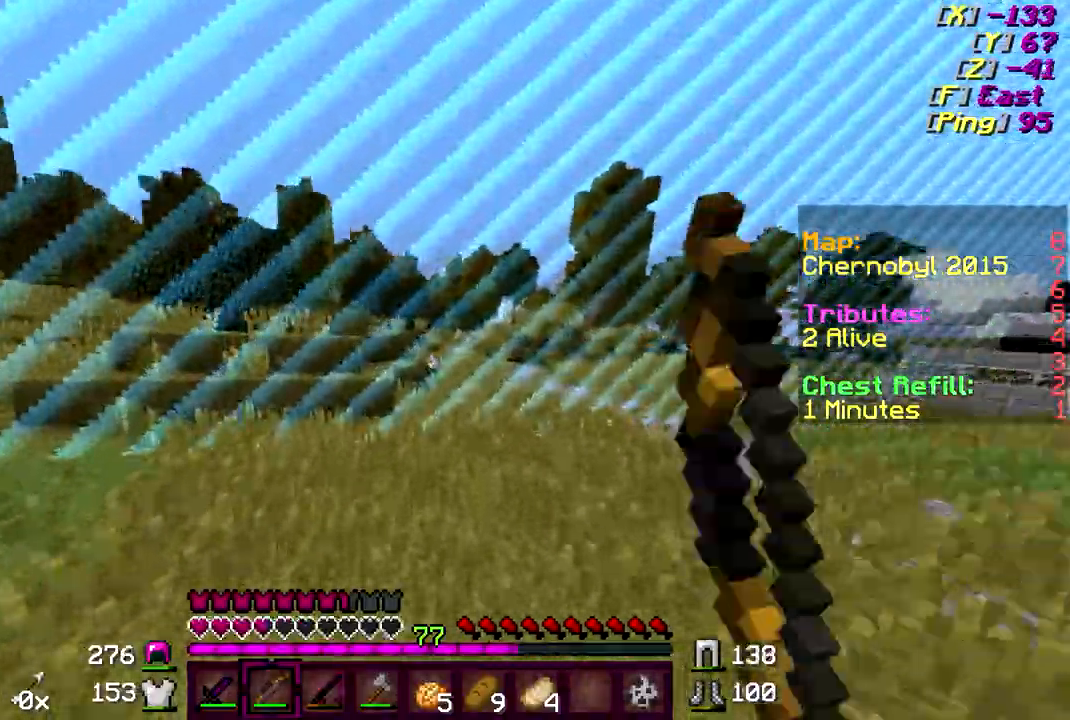
{"keys": ["w"], "mouse": [], "events": [[100, "mouse_left", "up"]]}
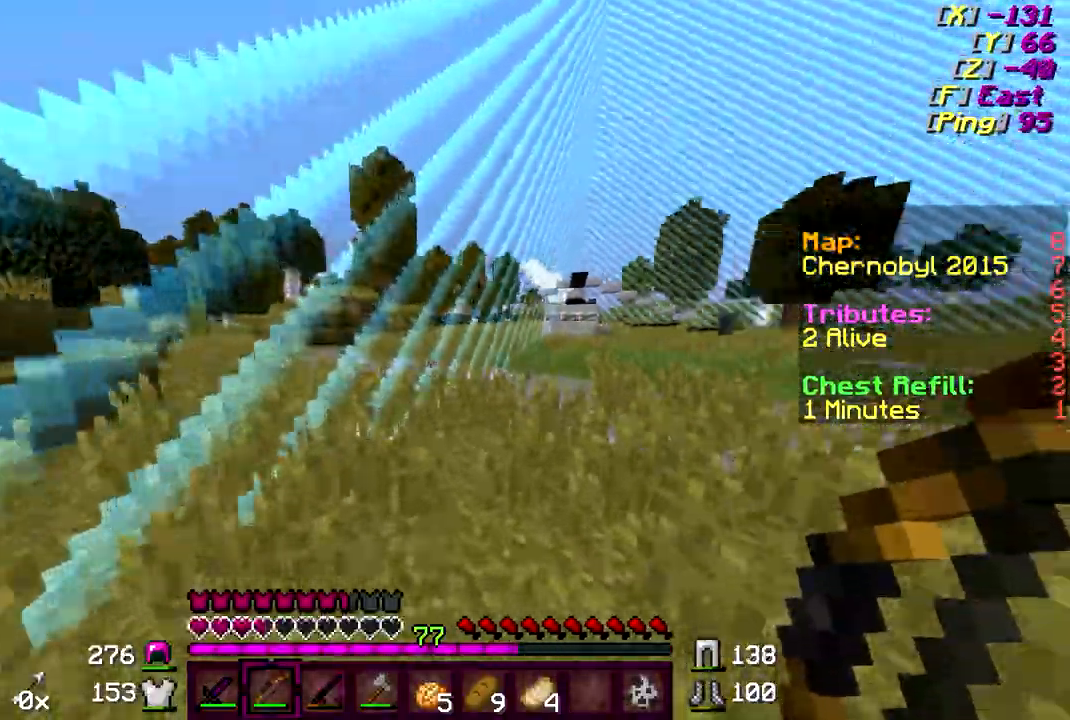
{"keys": ["w"], "mouse": [], "events": [[250, "d", "down"], [450, "d", "up"]]}
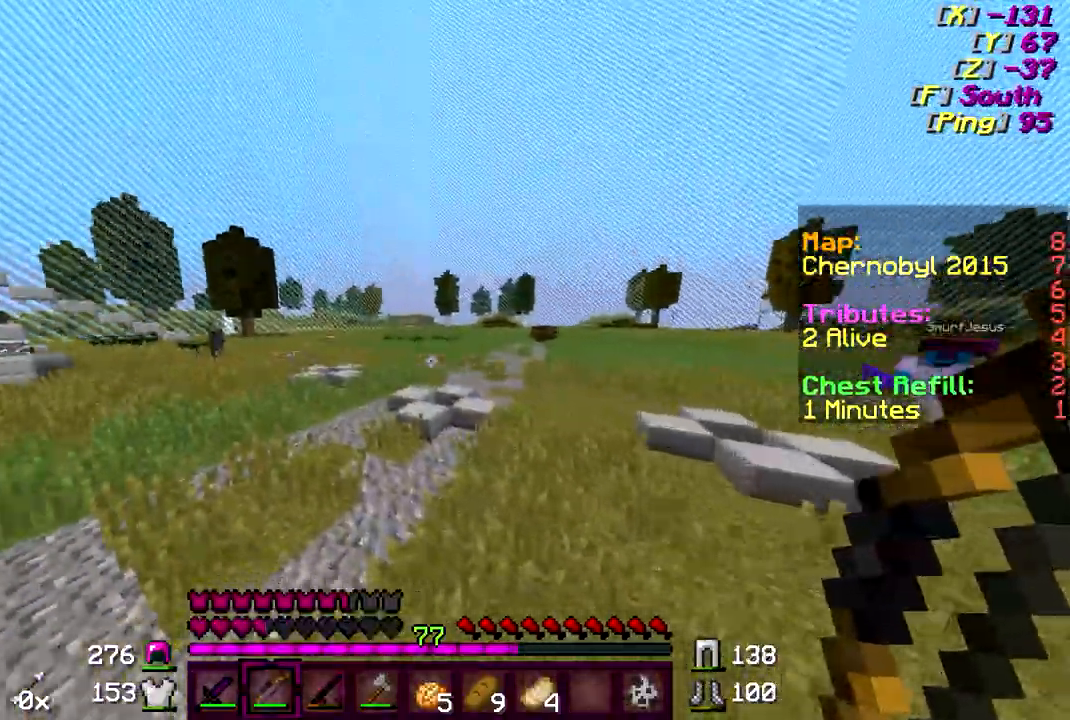
{"keys": ["w"], "mouse": [], "events": []}
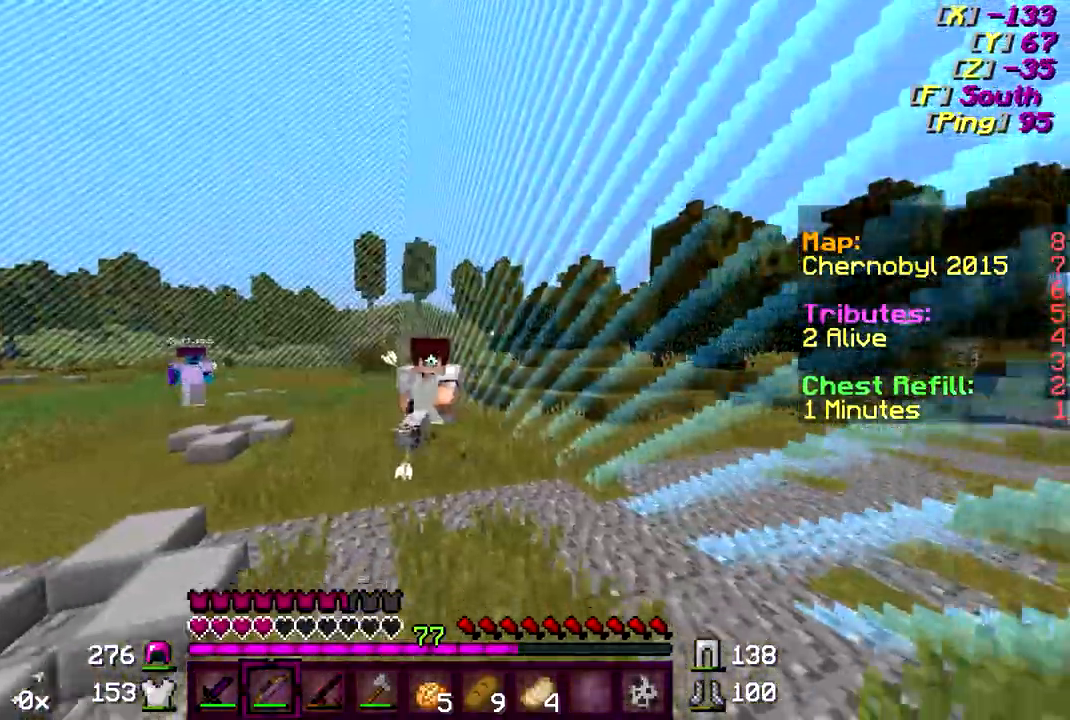
{"keys": ["w"], "mouse": [], "events": []}
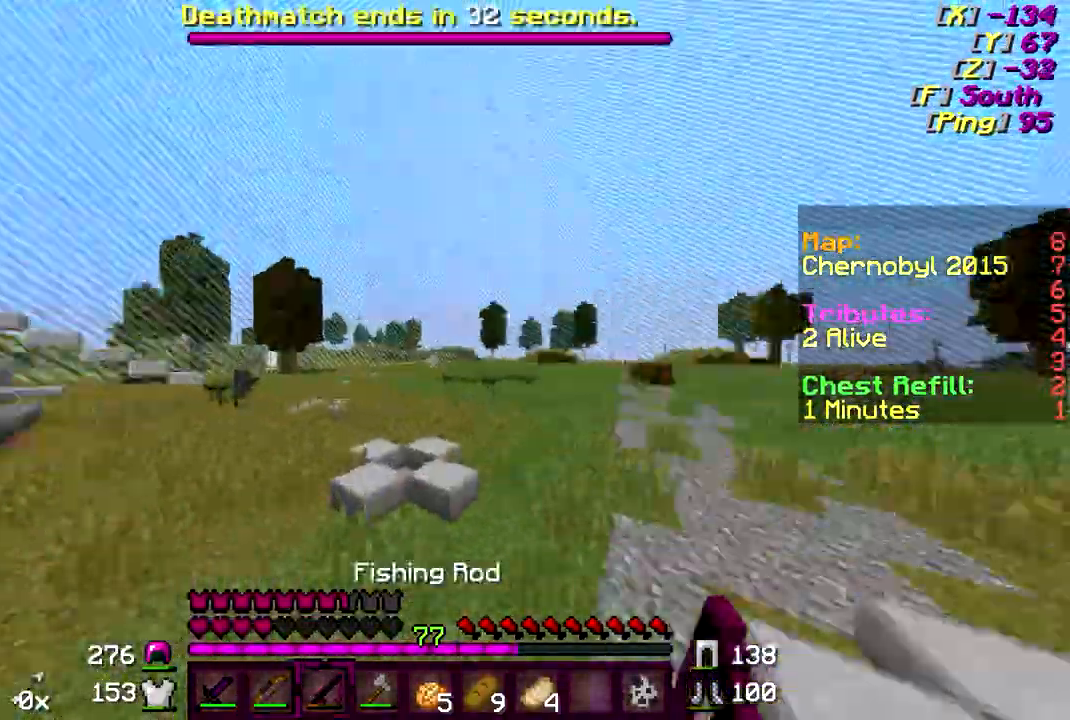
{"keys": ["d", "w"], "mouse": ["right"], "events": [[100, "d", "down"], [150, "w", "up"], [450, "mouse_right", "down"], [500, "w", "down"]]}
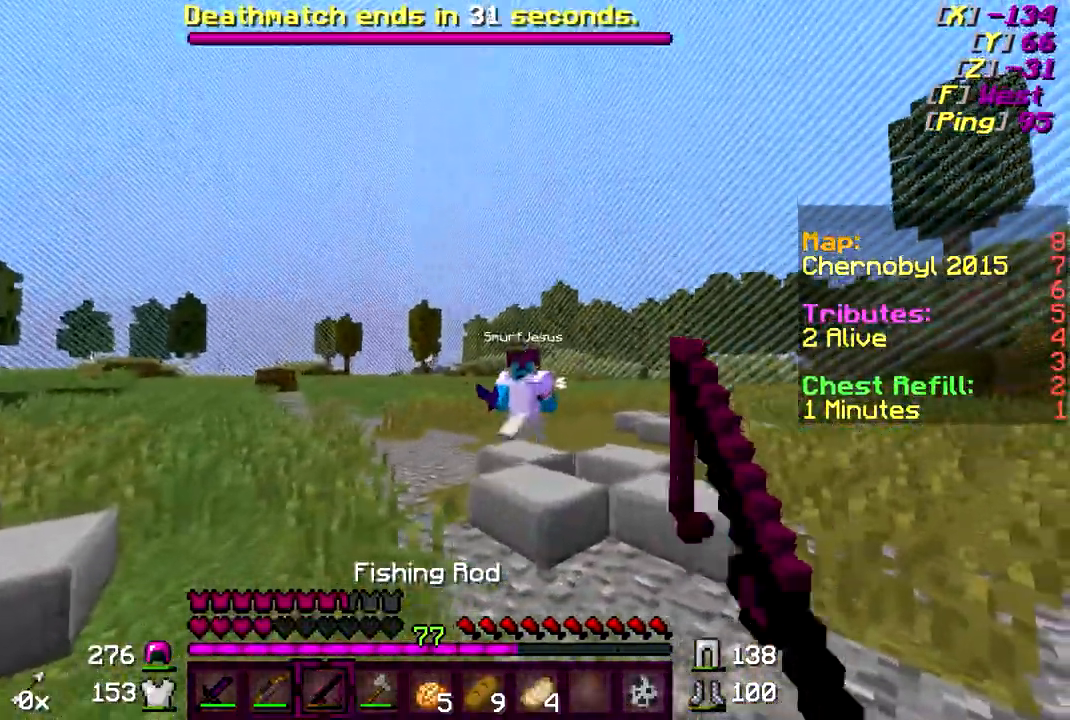
{"keys": ["w"], "mouse": [], "events": [[50, "mouse_right", "up"], [250, "d", "up"], [250, "mouse_left", "down"], [350, "mouse_left", "up"], [400, "mouse_left", "down"], [500, "mouse_left", "up"]]}
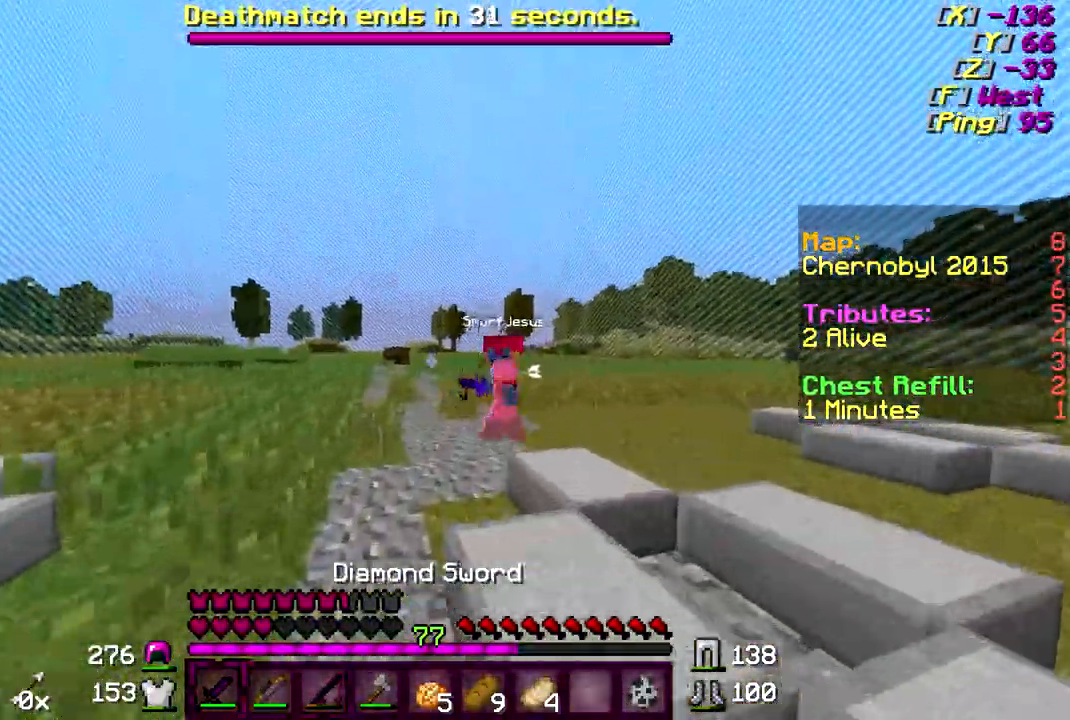
{"keys": ["w"], "mouse": [], "events": [[100, "mouse_left", "down"], [150, "mouse_left", "up"], [250, "mouse_left", "down"], [350, "mouse_left", "up"], [400, "mouse_left", "down"], [500, "mouse_left", "up"]]}
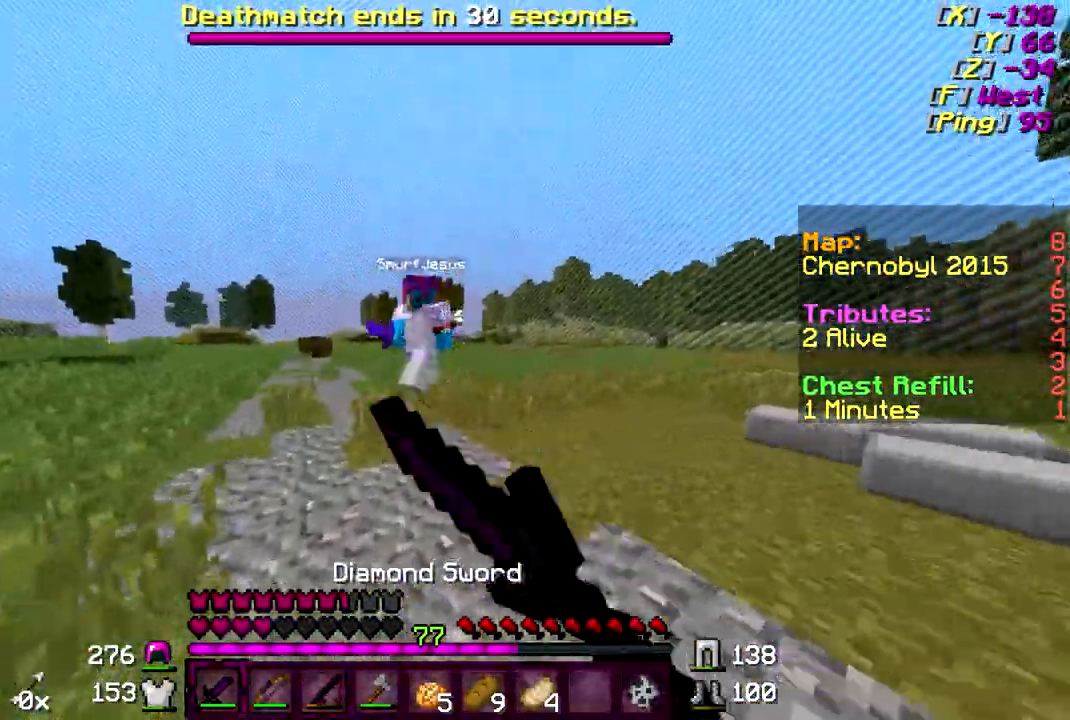
{"keys": ["d", "w"], "mouse": ["left"], "events": [[100, "d", "down"], [100, "w", "up"], [200, "mouse_right", "down"], [300, "mouse_right", "up"], [400, "w", "down"], [450, "mouse_left", "down"]]}
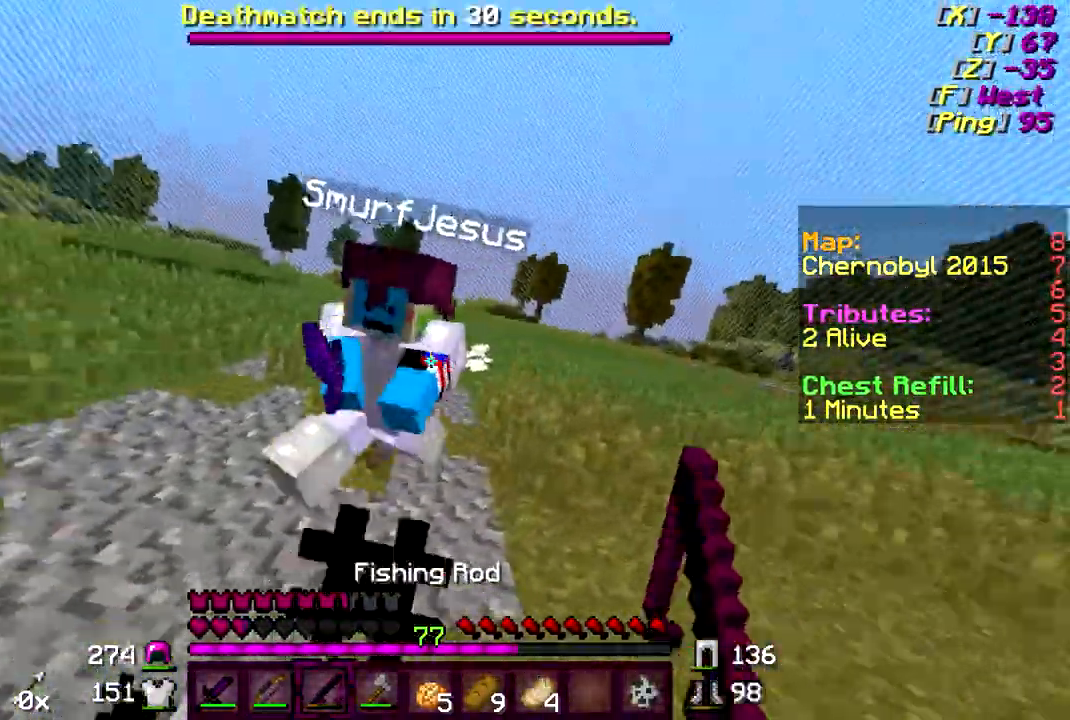
{"keys": ["d", "w"], "mouse": [], "events": [[50, "mouse_left", "up"], [100, "mouse_left", "down"], [200, "mouse_left", "up"], [250, "mouse_left", "down"], [350, "mouse_left", "up"], [400, "mouse_left", "down"], [500, "mouse_left", "up"]]}
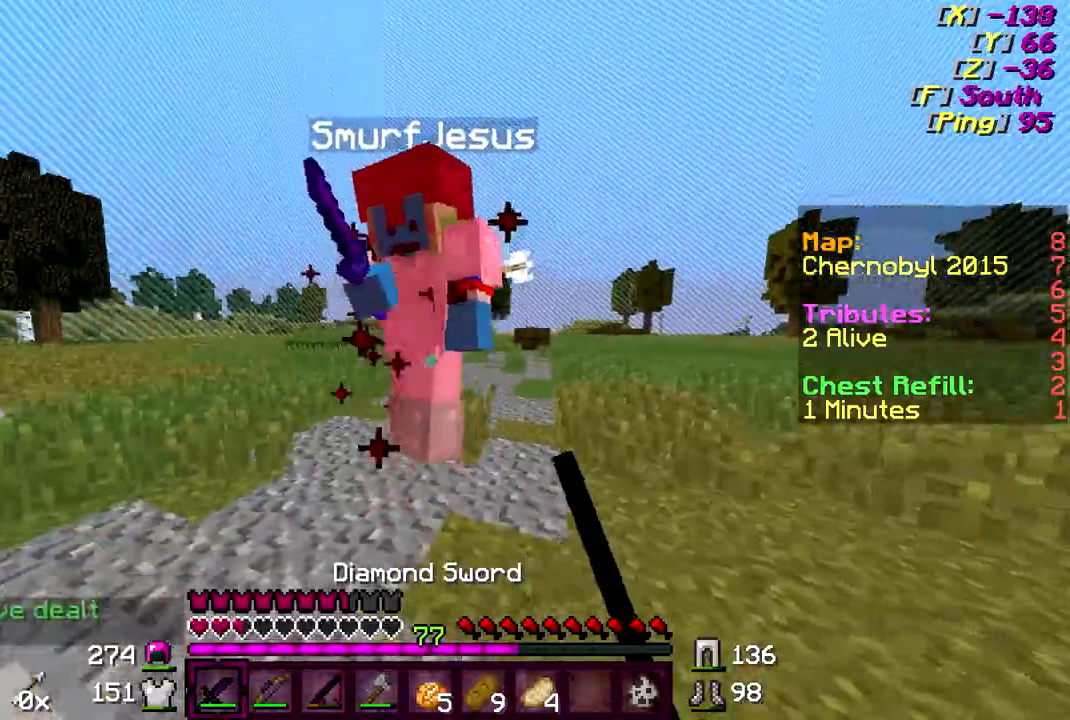
{"keys": ["d", "w"], "mouse": ["left"], "events": [[100, "mouse_left", "down"], [150, "mouse_left", "up"], [200, "mouse_left", "down"], [300, "mouse_left", "up"], [350, "mouse_left", "down"], [450, "mouse_left", "up"], [500, "mouse_left", "down"]]}
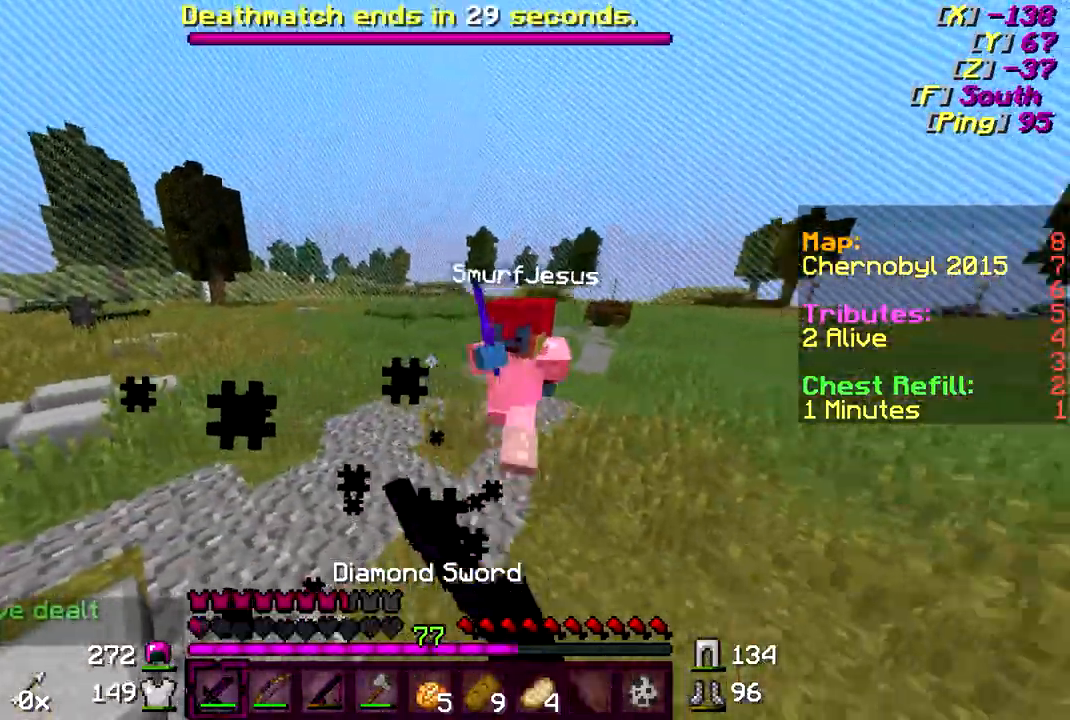
{"keys": ["d"], "mouse": ["right"], "events": [[100, "mouse_left", "up"], [133, "mouse_left", "down"], [150, "w", "up"], [250, "mouse_left", "up"], [250, "s", "down"], [300, "mouse_left", "down"], [350, "mouse_left", "up"], [350, "s", "up"], [450, "mouse_right", "down"]]}
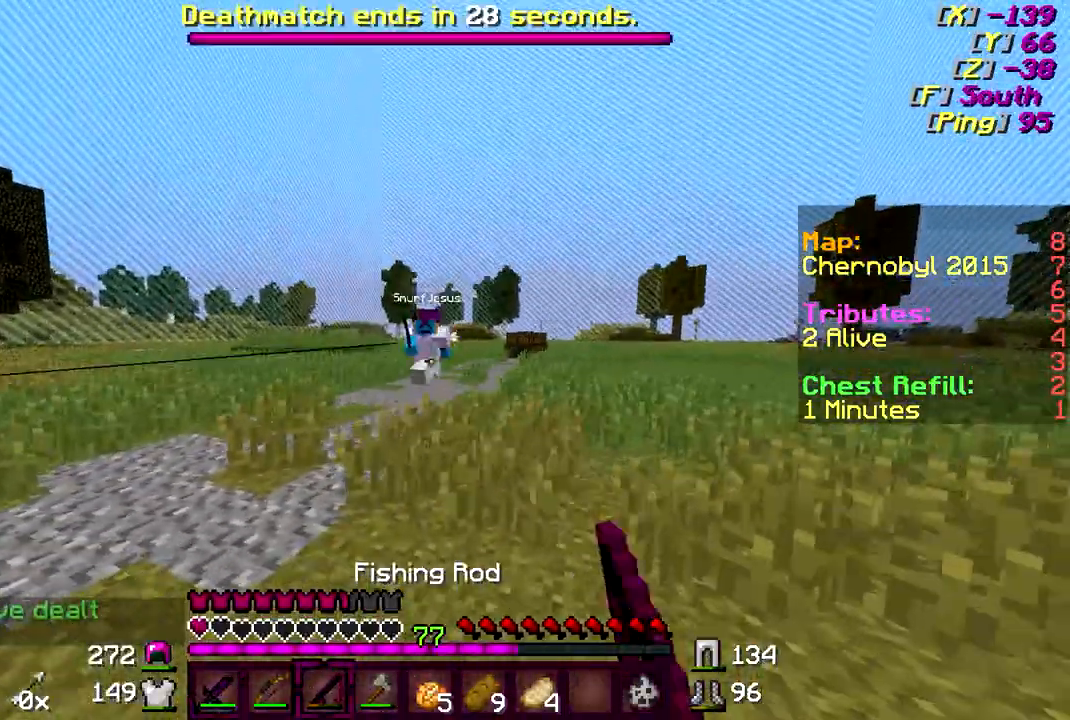
{"keys": ["d", "w"], "mouse": [], "events": [[50, "mouse_right", "up"], [150, "w", "down"]]}
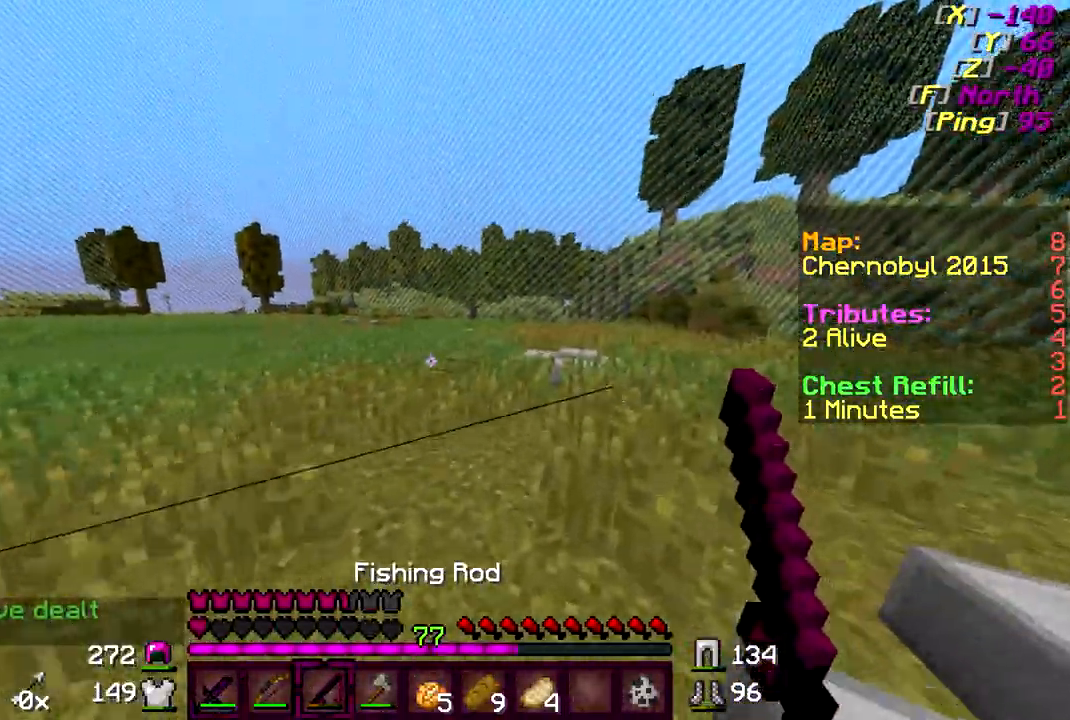
{"keys": ["d", "w"], "mouse": [], "events": []}